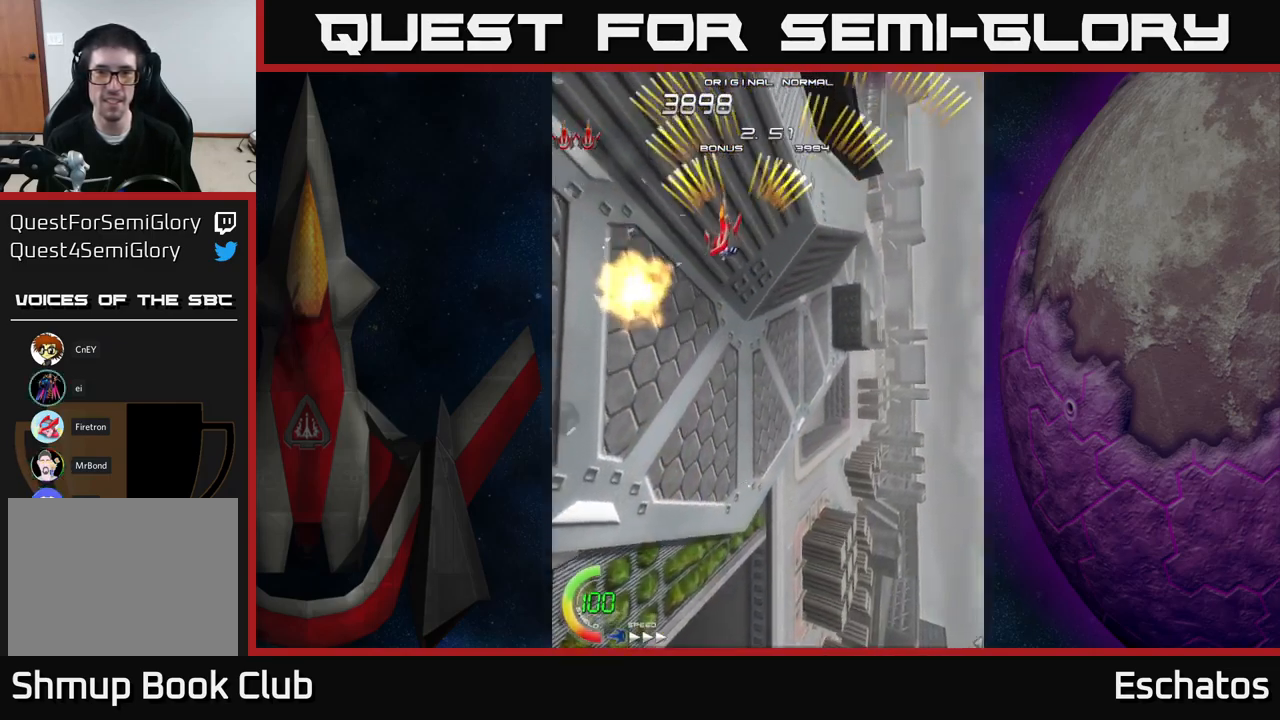
Gameplay with a controller (Xbox layout); each line is a JSON object with the inputs held at the frame after it. "events" lists button and stick changes between this image and that frame as [ms after this image, input, new state], when the widget could be followed in between. Not read: L3 R3 left_stick.
{"buttons": ["A", "DPAD_LEFT"], "right_stick": "center", "events": [[66, "DPAD_RIGHT", "down"], [316, "DPAD_RIGHT", "up"], [350, "DPAD_LEFT", "down"]]}
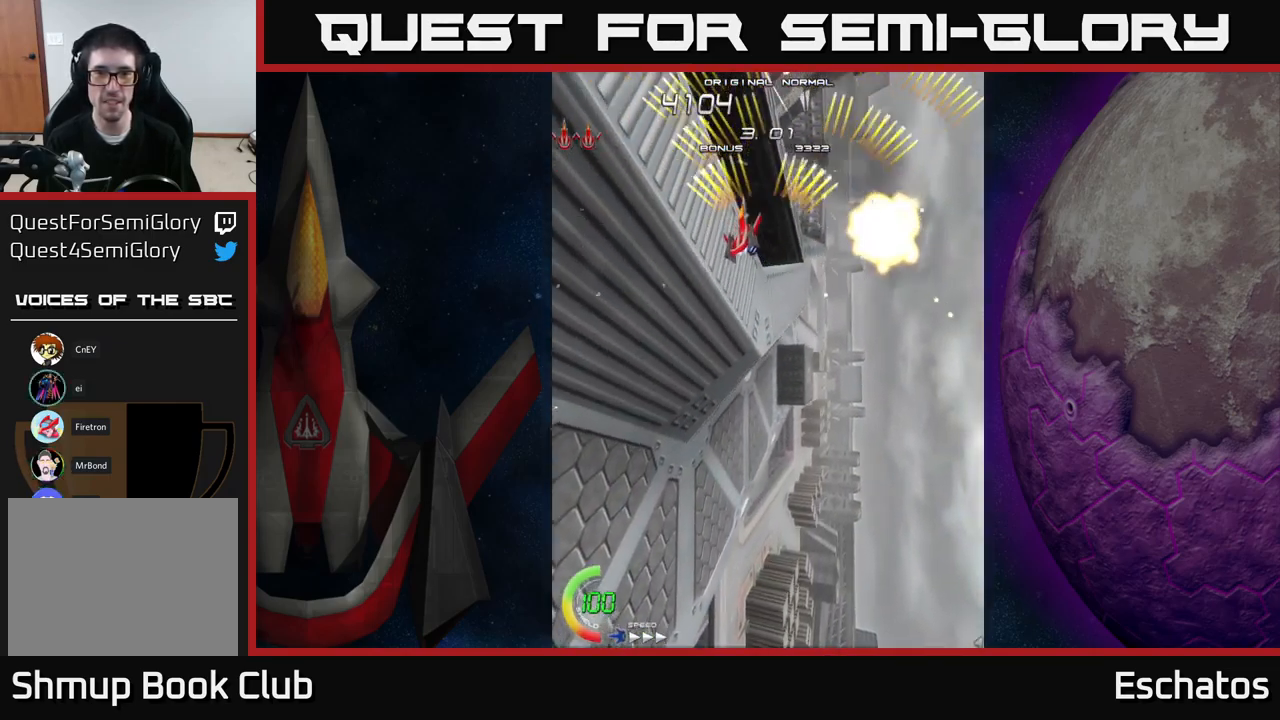
{"buttons": ["A", "DPAD_LEFT"], "right_stick": "center", "events": [[133, "DPAD_LEFT", "up"], [183, "DPAD_RIGHT", "down"], [416, "DPAD_RIGHT", "up"], [500, "DPAD_LEFT", "down"]]}
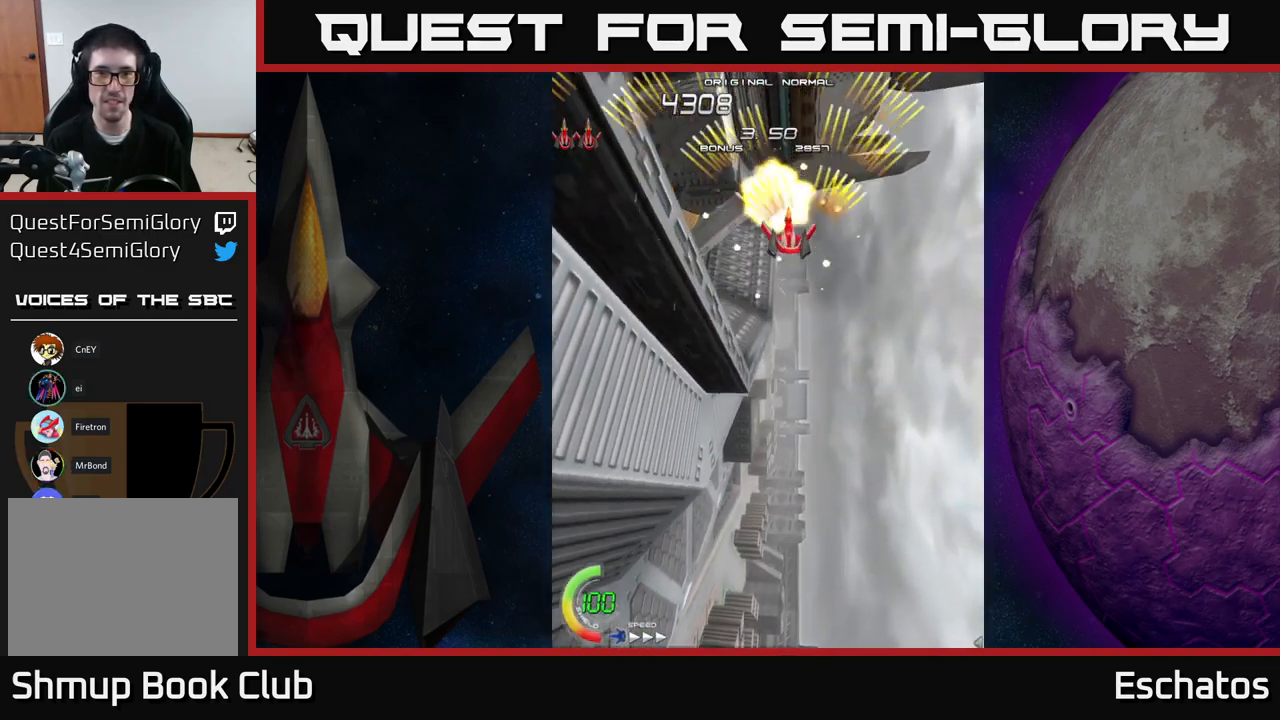
{"buttons": ["A", "DPAD_RIGHT"], "right_stick": "center", "events": [[250, "DPAD_LEFT", "up"], [283, "DPAD_RIGHT", "down"]]}
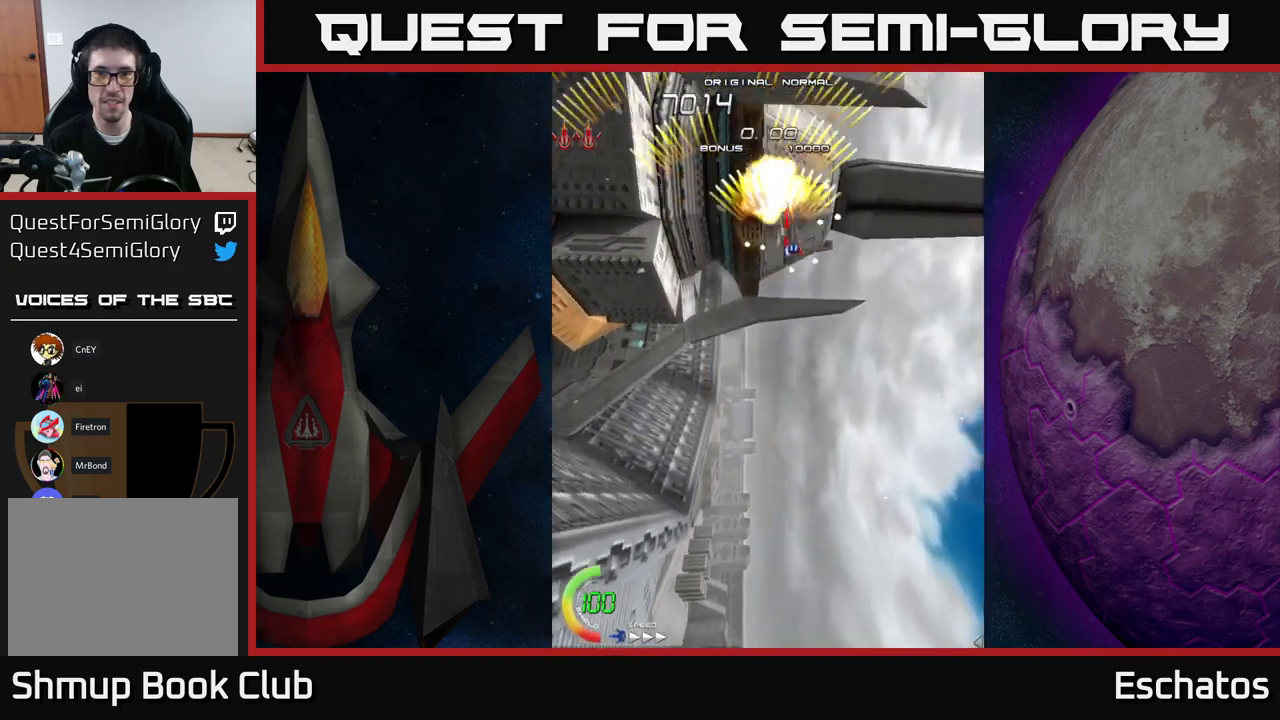
{"buttons": ["A", "DPAD_LEFT"], "right_stick": "center", "events": [[117, "DPAD_RIGHT", "up"], [167, "DPAD_LEFT", "down"]]}
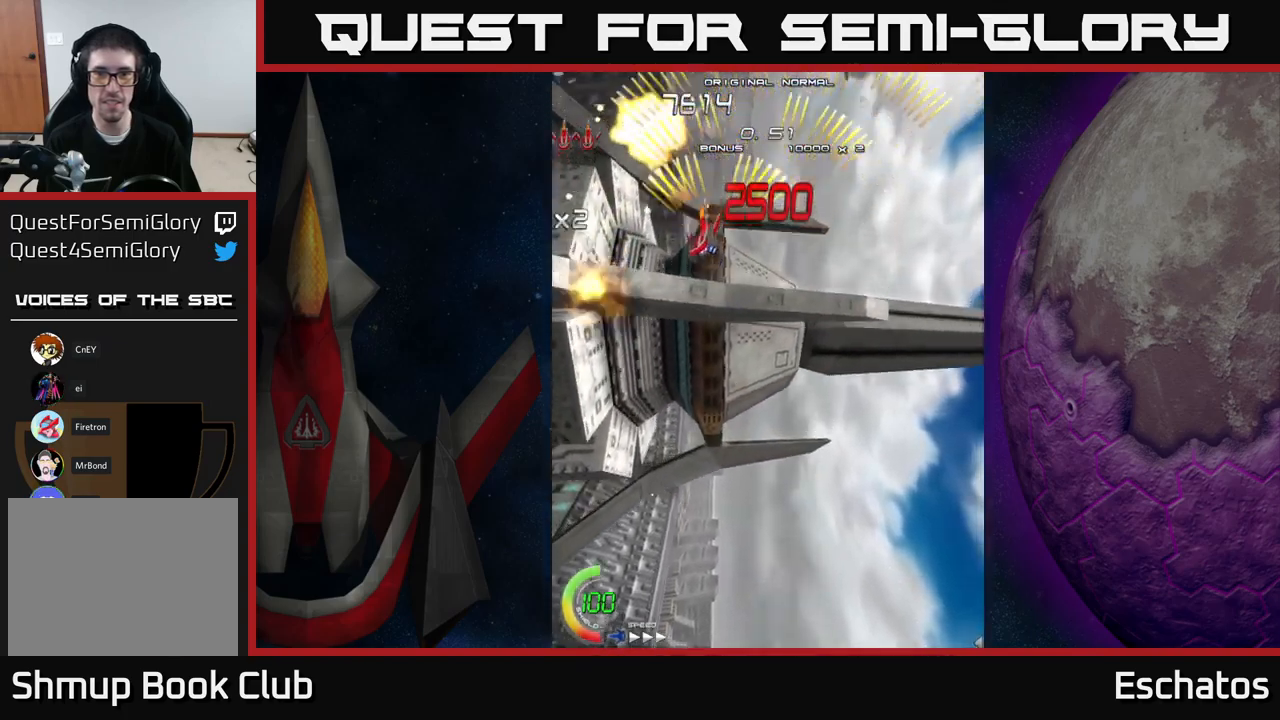
{"buttons": ["A", "DPAD_LEFT"], "right_stick": "center", "events": [[17, "DPAD_LEFT", "up"], [50, "DPAD_RIGHT", "down"], [367, "DPAD_RIGHT", "up"], [417, "DPAD_LEFT", "down"]]}
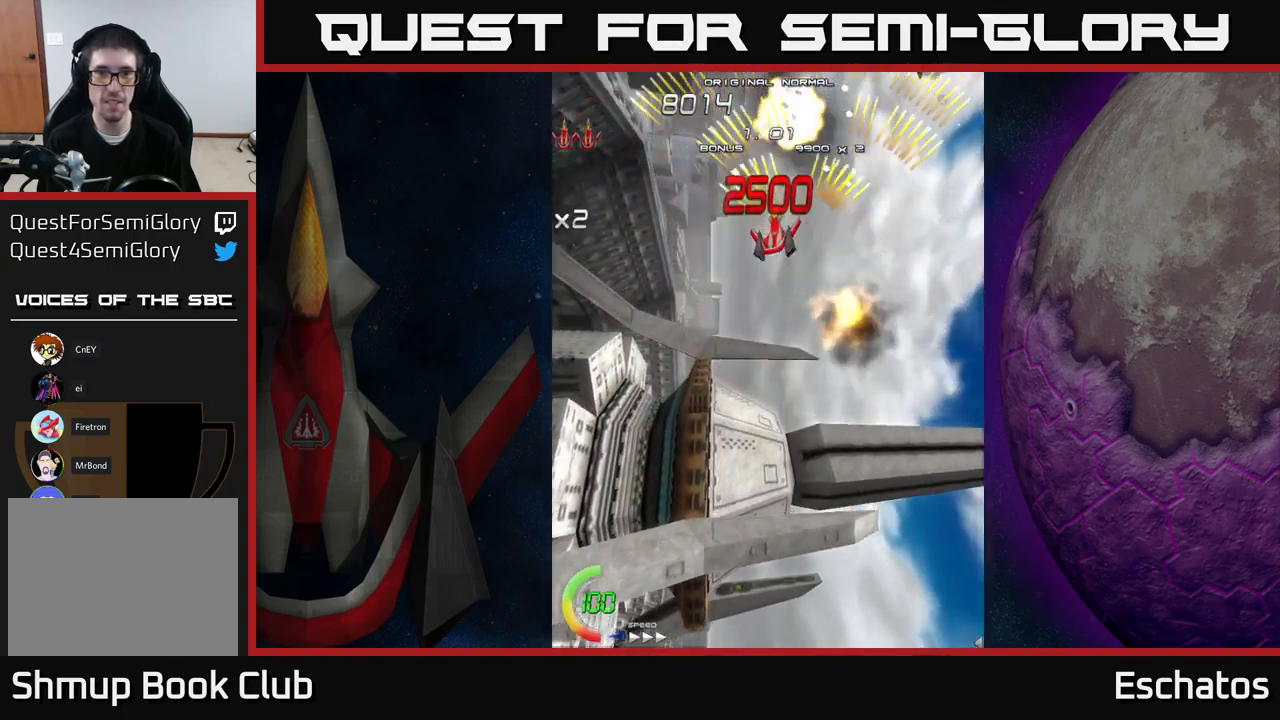
{"buttons": ["A", "DPAD_RIGHT"], "right_stick": "center", "events": [[217, "DPAD_LEFT", "up"], [250, "DPAD_RIGHT", "down"]]}
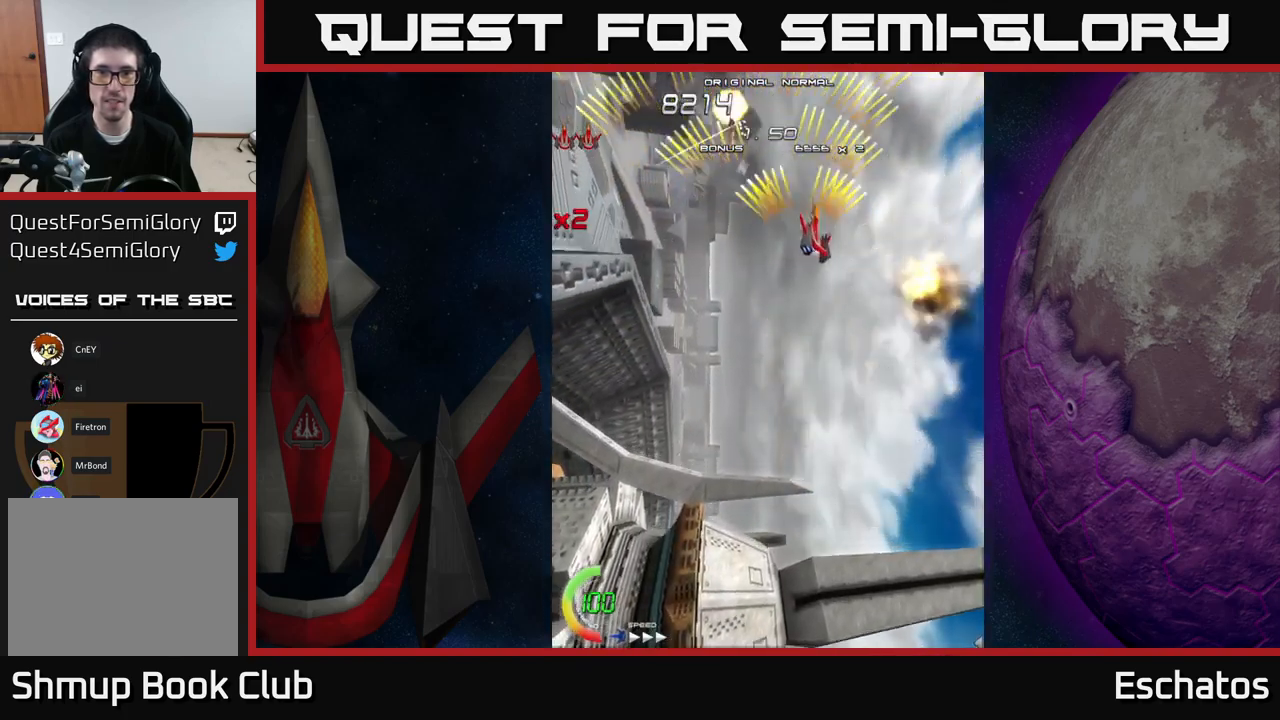
{"buttons": ["A", "DPAD_RIGHT"], "right_stick": "center", "events": [[67, "DPAD_RIGHT", "up"], [117, "DPAD_LEFT", "down"], [433, "DPAD_LEFT", "up"], [467, "DPAD_RIGHT", "down"]]}
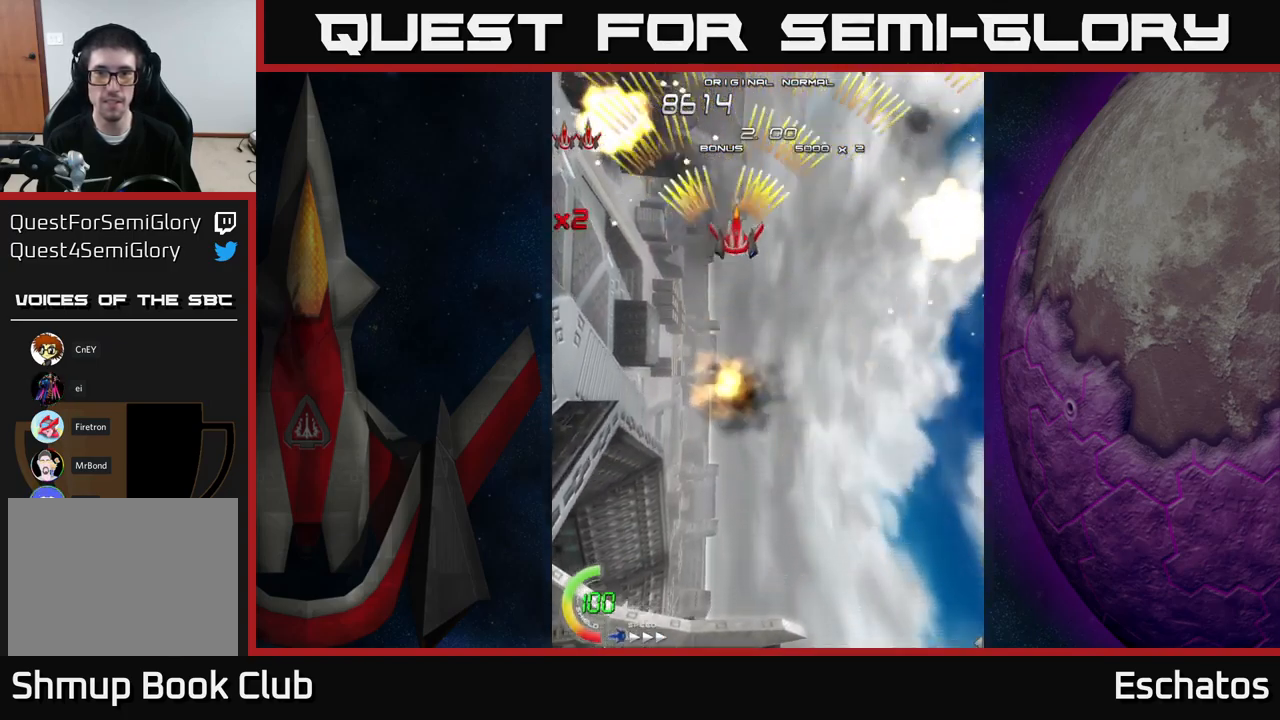
{"buttons": ["A", "DPAD_LEFT"], "right_stick": "center", "events": [[233, "DPAD_RIGHT", "up"], [300, "DPAD_LEFT", "down"]]}
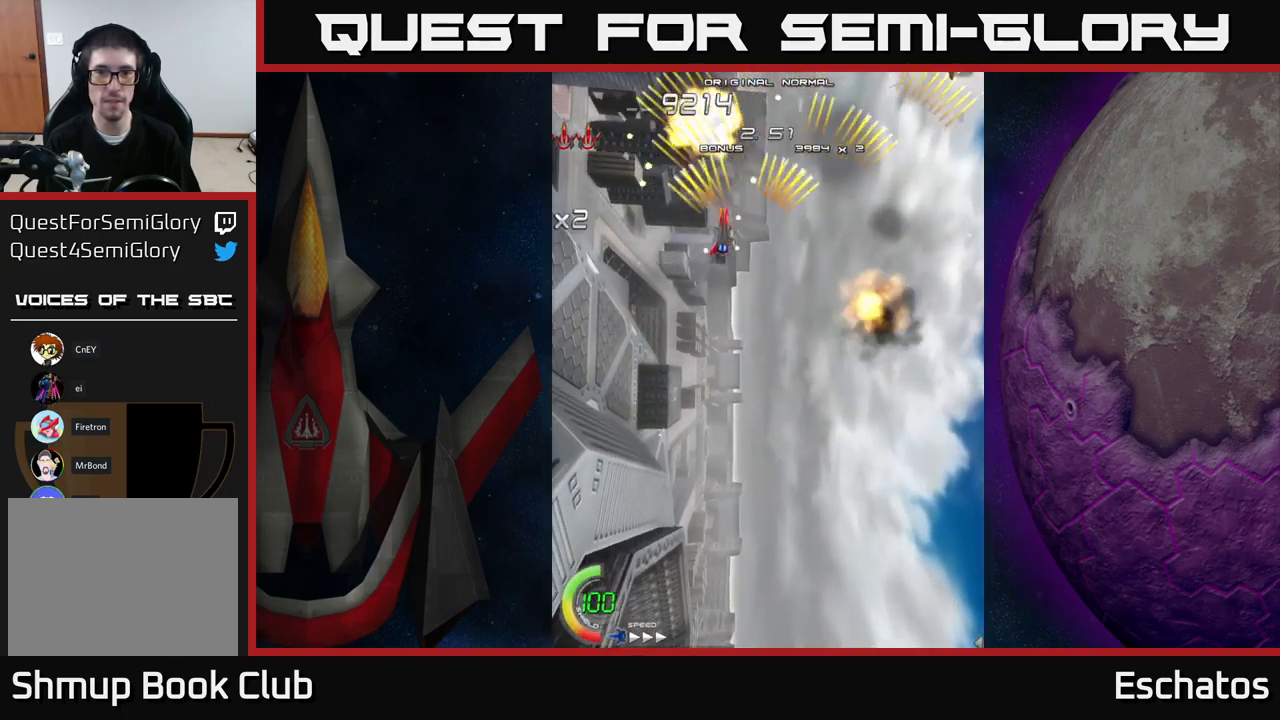
{"buttons": ["A", "DPAD_LEFT"], "right_stick": "center", "events": [[67, "DPAD_LEFT", "up"], [117, "DPAD_RIGHT", "down"], [433, "DPAD_RIGHT", "up"], [483, "DPAD_LEFT", "down"]]}
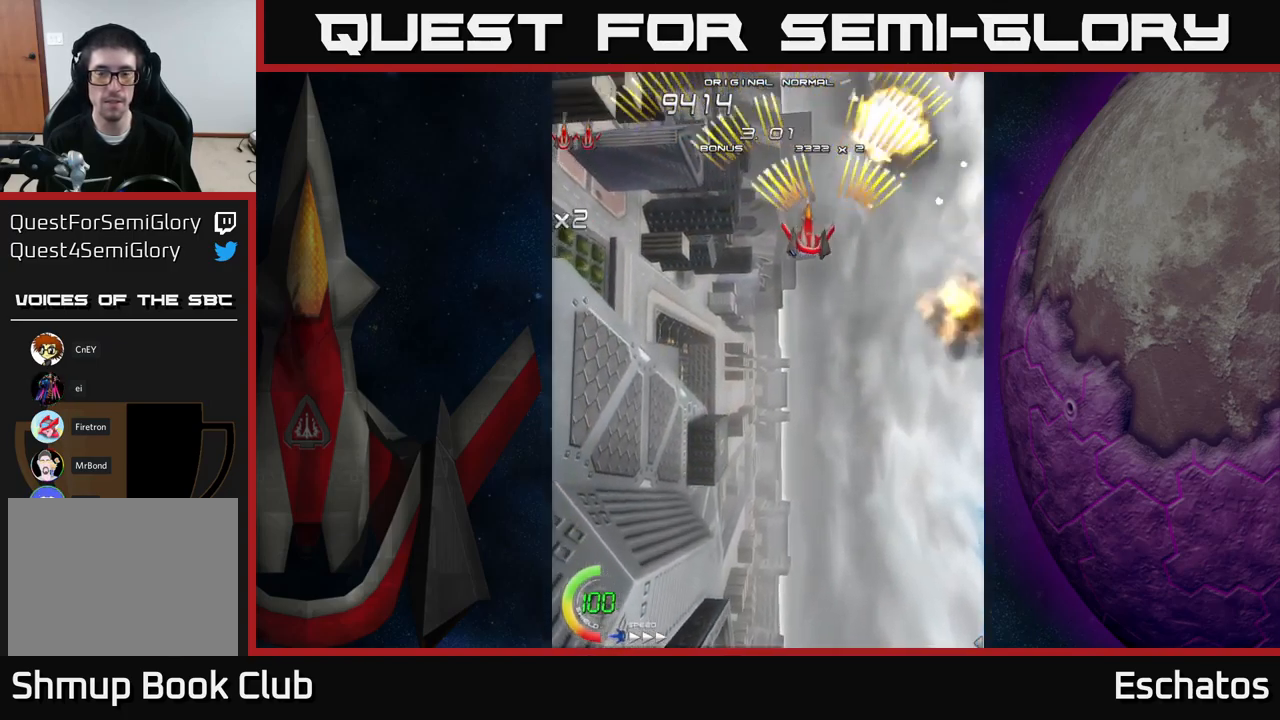
{"buttons": ["A", "DPAD_RIGHT"], "right_stick": "center", "events": [[267, "DPAD_LEFT", "up"], [317, "DPAD_RIGHT", "down"]]}
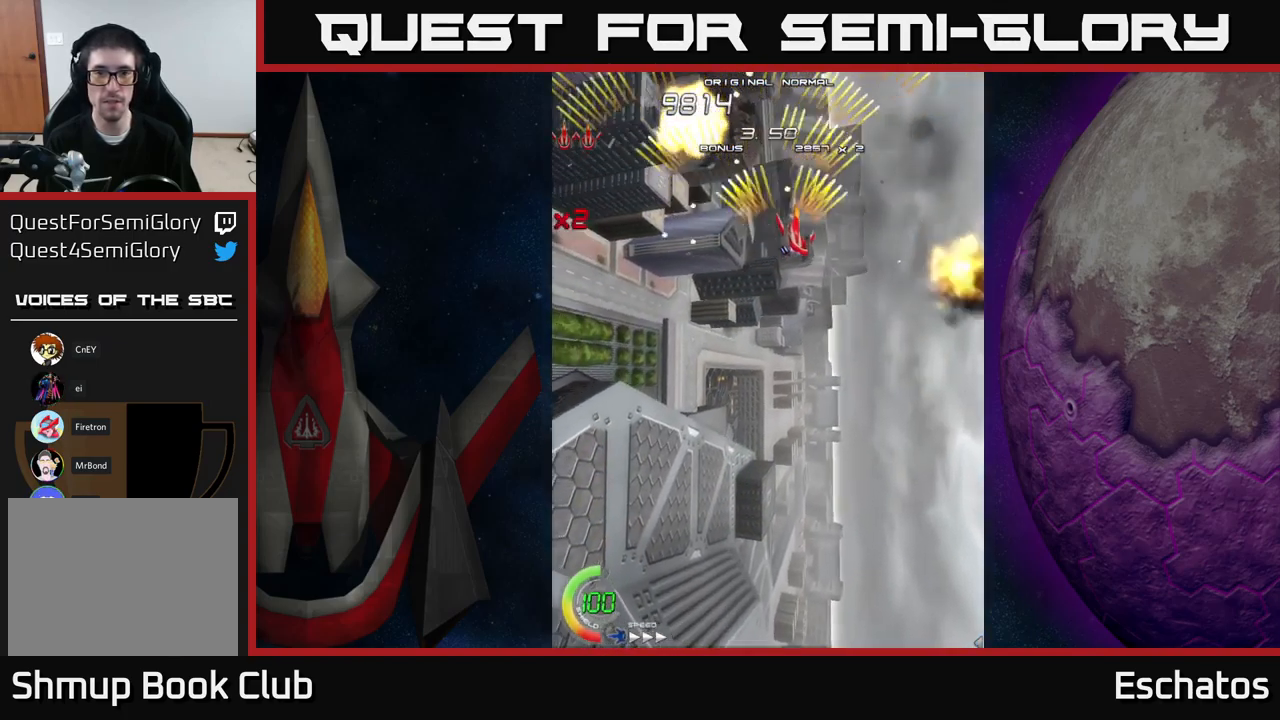
{"buttons": ["A", "DPAD_RIGHT"], "right_stick": "center", "events": [[117, "DPAD_RIGHT", "up"], [150, "DPAD_LEFT", "down"], [417, "DPAD_LEFT", "up"], [450, "DPAD_RIGHT", "down"]]}
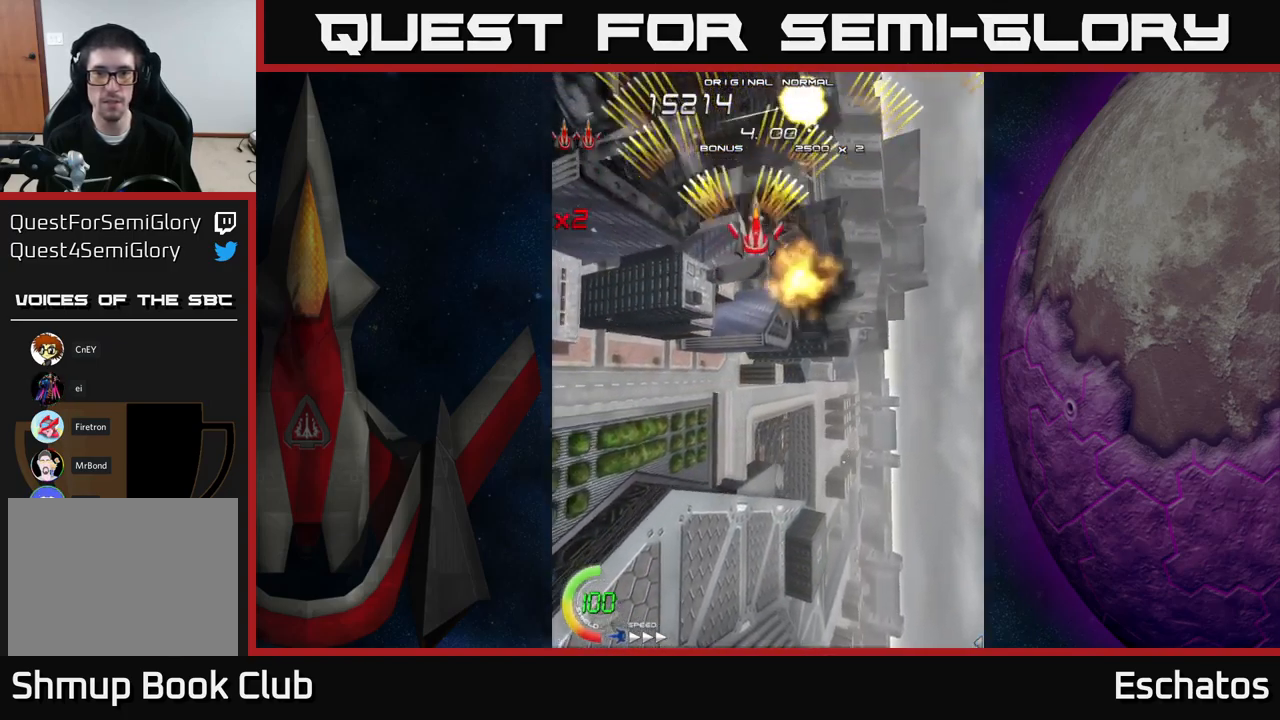
{"buttons": ["A", "DPAD_RIGHT"], "right_stick": "center", "events": [[133, "DPAD_RIGHT", "up"], [183, "DPAD_LEFT", "down"], [367, "DPAD_LEFT", "up"], [400, "DPAD_RIGHT", "down"]]}
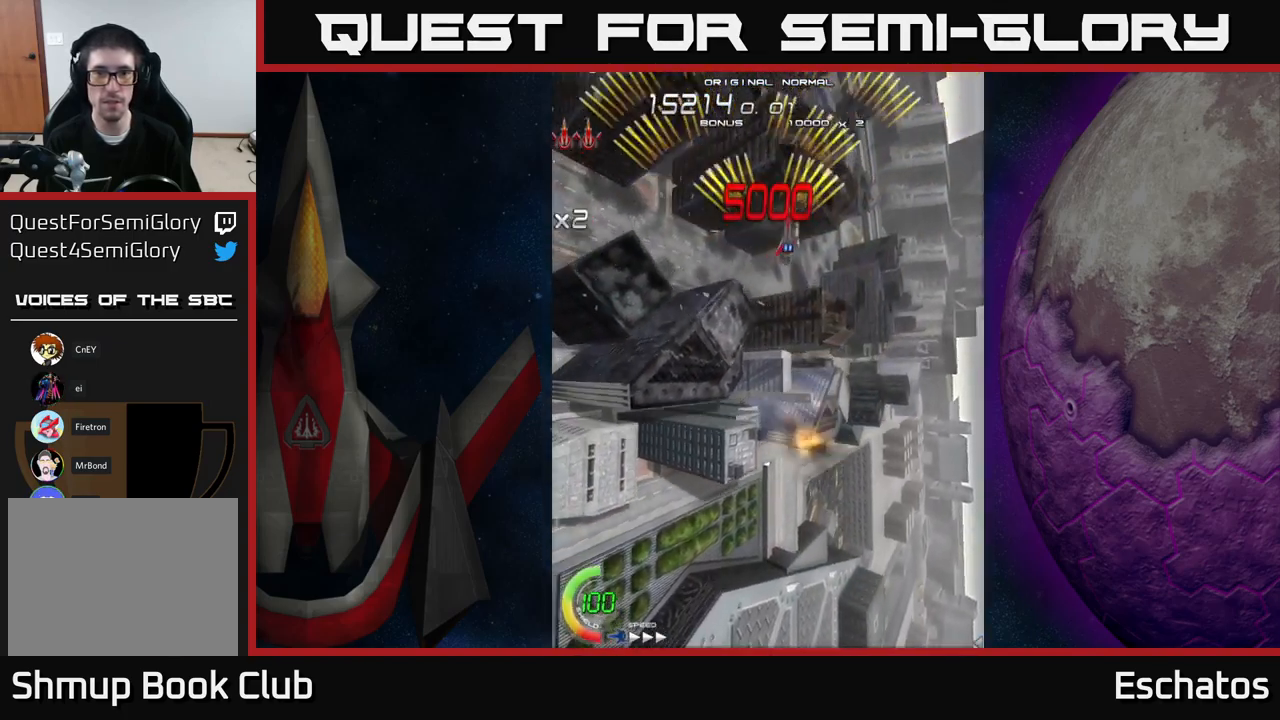
{"buttons": ["X", "DPAD_LEFT"], "right_stick": "center", "events": [[33, "A", "up"], [33, "DPAD_DOWN", "down"], [33, "X", "down"], [50, "DPAD_RIGHT", "up"], [100, "DPAD_LEFT", "down"], [250, "DPAD_DOWN", "up"], [250, "DPAD_LEFT", "up"], [484, "DPAD_LEFT", "down"]]}
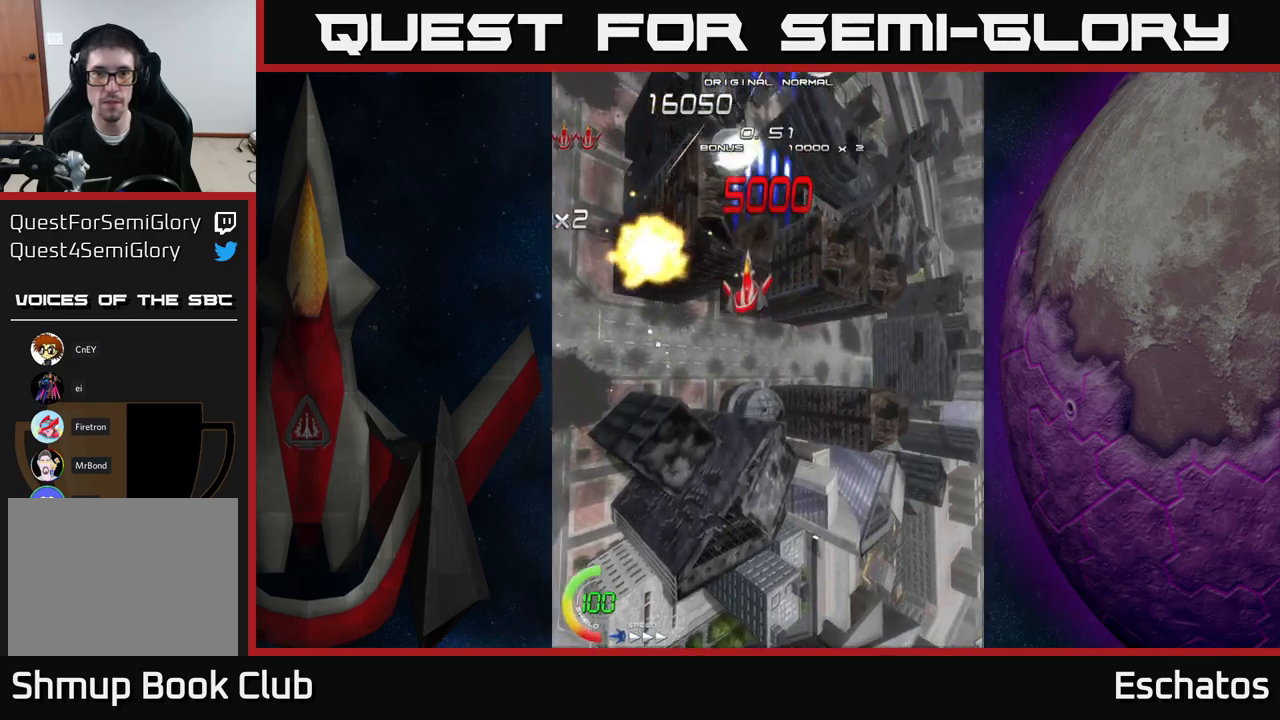
{"buttons": ["X", "DPAD_DOWN", "DPAD_RIGHT"], "right_stick": "center", "events": [[134, "DPAD_LEFT", "up"], [184, "DPAD_RIGHT", "down"], [350, "DPAD_DOWN", "down"]]}
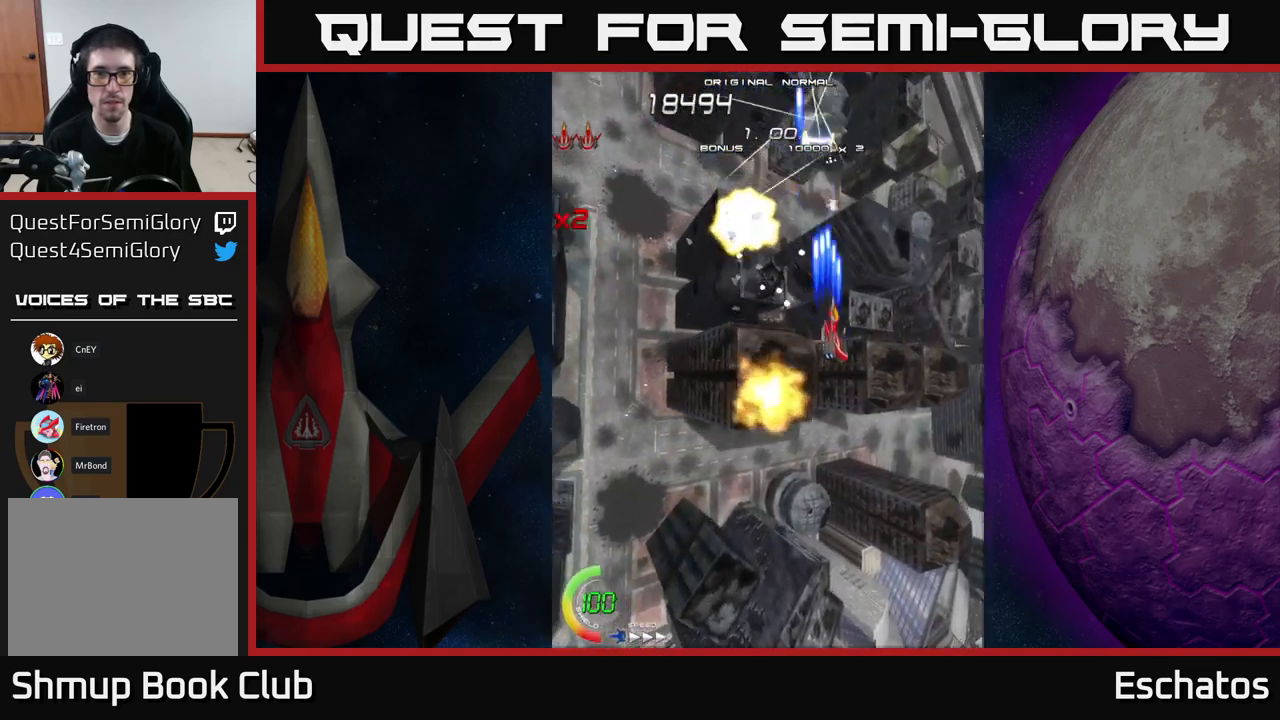
{"buttons": ["X", "DPAD_RIGHT"], "right_stick": "center", "events": [[100, "DPAD_RIGHT", "up"], [184, "DPAD_LEFT", "down"], [334, "DPAD_DOWN", "up"], [484, "DPAD_LEFT", "up"], [500, "DPAD_RIGHT", "down"]]}
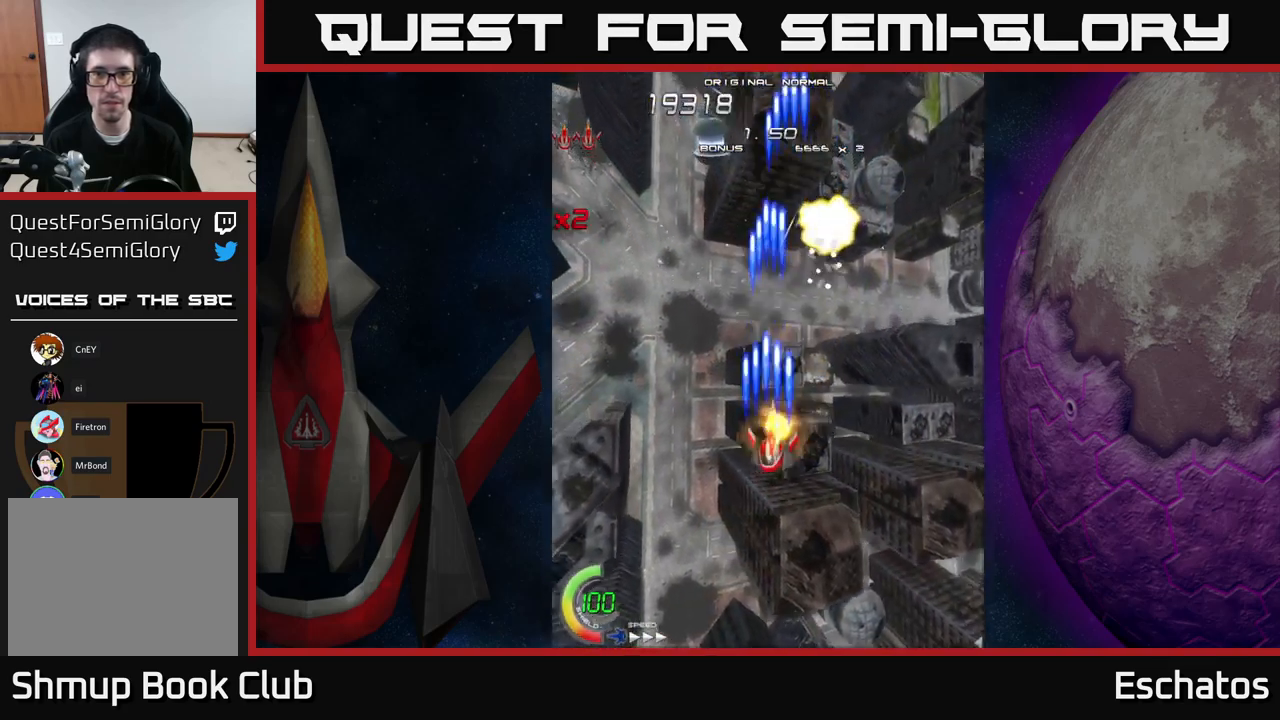
{"buttons": ["X", "DPAD_RIGHT"], "right_stick": "center", "events": [[167, "DPAD_RIGHT", "up"], [200, "DPAD_LEFT", "down"], [450, "DPAD_LEFT", "up"], [484, "DPAD_RIGHT", "down"]]}
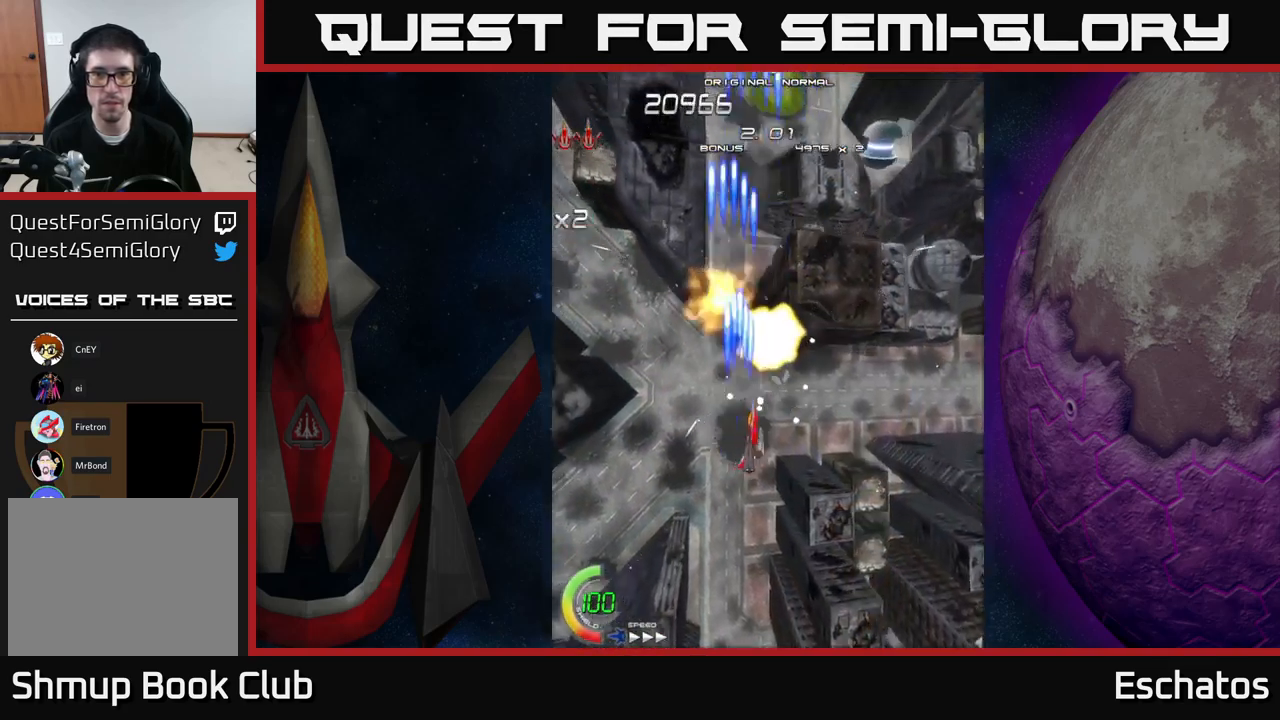
{"buttons": ["X", "DPAD_LEFT"], "right_stick": "center", "events": [[300, "DPAD_RIGHT", "up"], [334, "DPAD_LEFT", "down"]]}
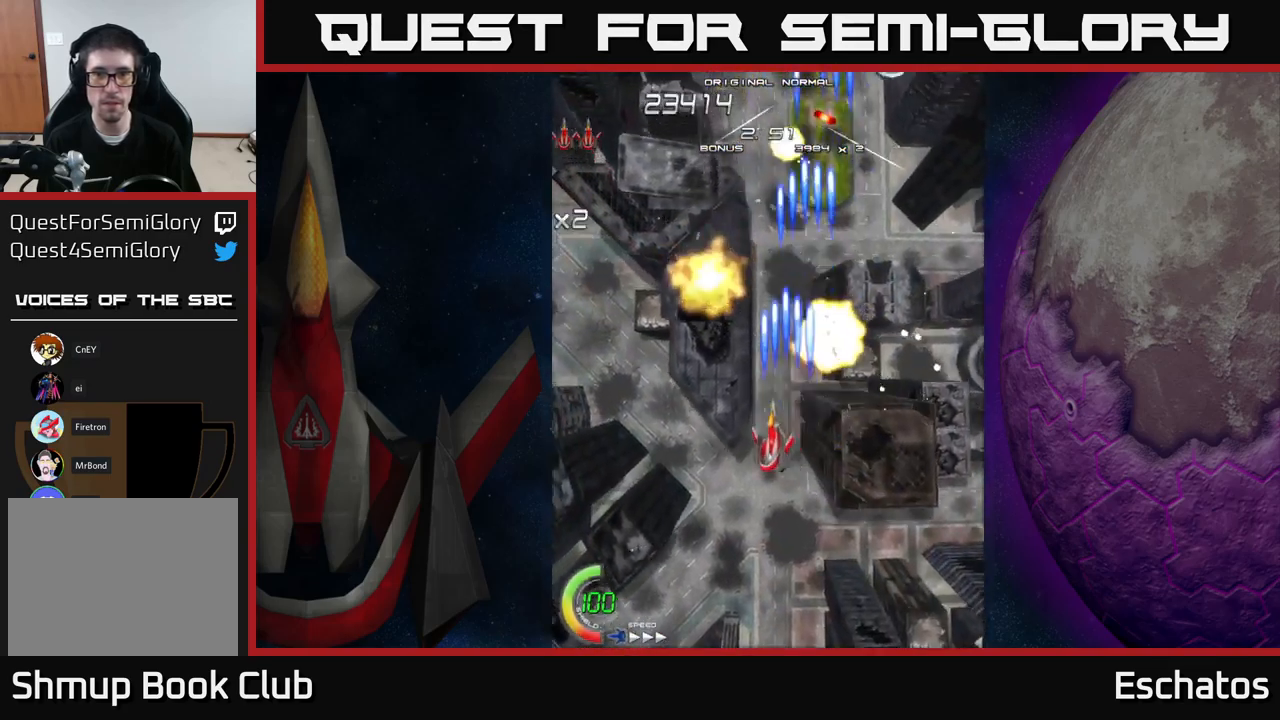
{"buttons": ["X", "DPAD_RIGHT"], "right_stick": "center", "events": [[184, "DPAD_LEFT", "up"], [217, "DPAD_UP", "down"], [234, "DPAD_RIGHT", "down"], [284, "DPAD_UP", "up"]]}
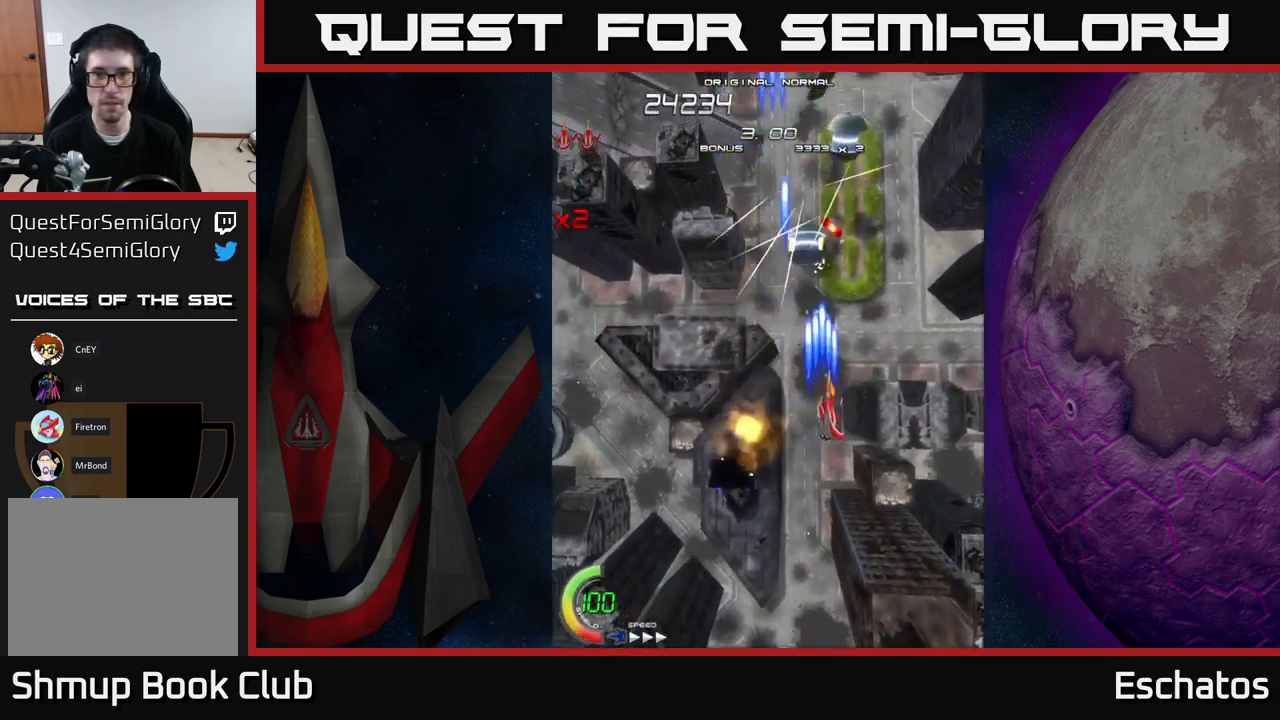
{"buttons": ["X", "DPAD_LEFT"], "right_stick": "center", "events": [[50, "DPAD_RIGHT", "up"], [117, "DPAD_LEFT", "down"], [217, "DPAD_DOWN", "down"], [234, "DPAD_LEFT", "up"], [267, "DPAD_RIGHT", "down"], [350, "DPAD_RIGHT", "up"], [400, "DPAD_LEFT", "down"], [434, "DPAD_DOWN", "up"]]}
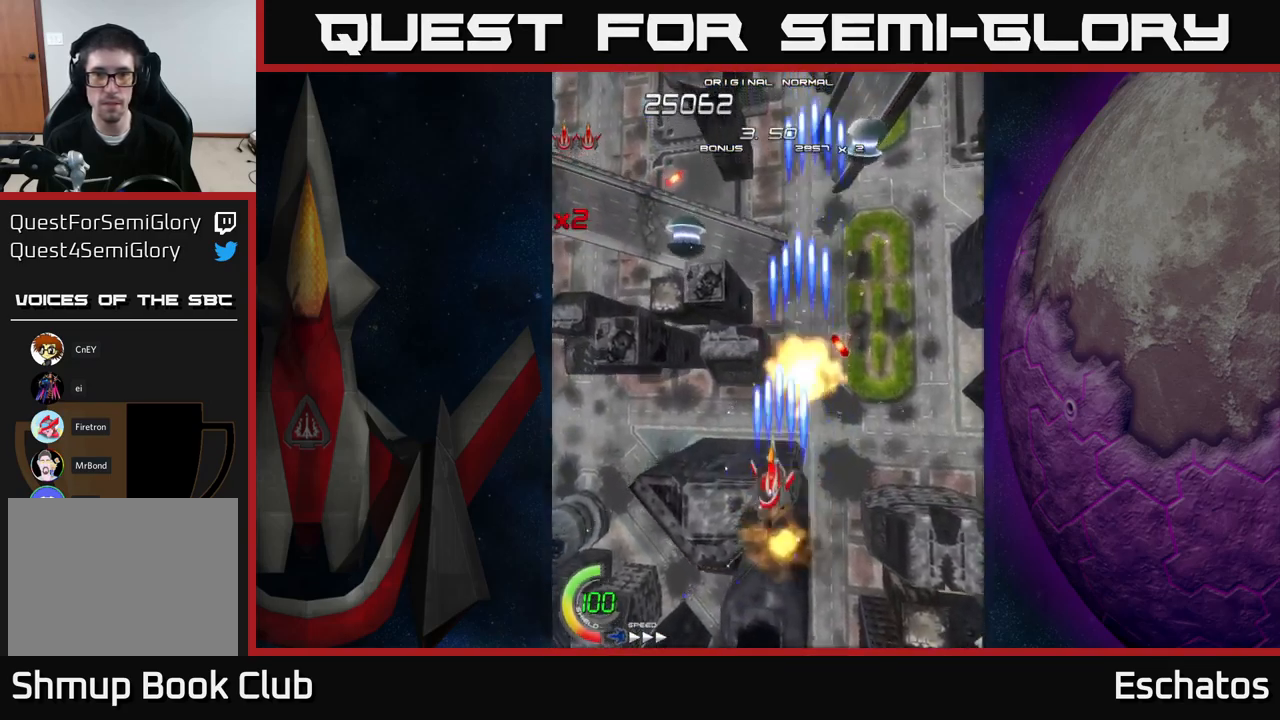
{"buttons": ["X"], "right_stick": "center", "events": [[84, "DPAD_UP", "down"], [167, "DPAD_LEFT", "up"], [234, "DPAD_RIGHT", "down"], [300, "DPAD_UP", "up"], [500, "DPAD_RIGHT", "up"]]}
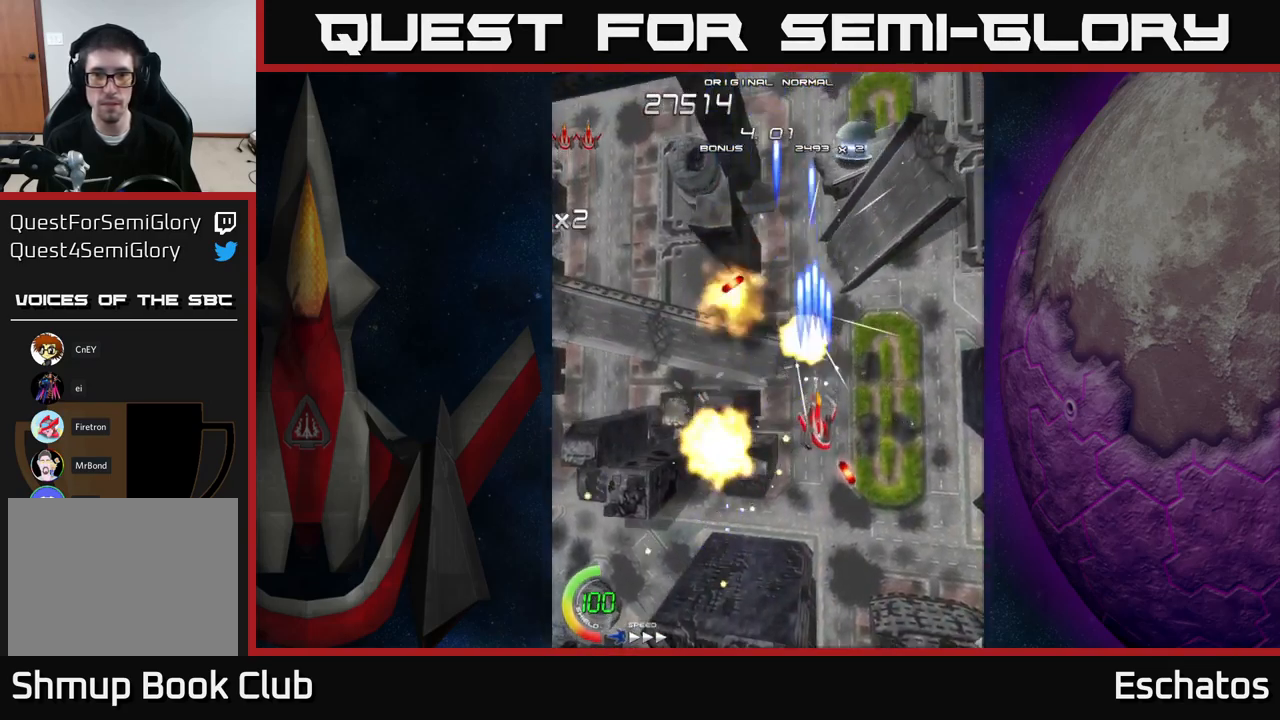
{"buttons": ["X", "DPAD_RIGHT"], "right_stick": "center", "events": [[17, "DPAD_DOWN", "down"], [34, "DPAD_LEFT", "down"], [234, "DPAD_LEFT", "up"], [250, "DPAD_DOWN", "up"], [250, "DPAD_RIGHT", "down"]]}
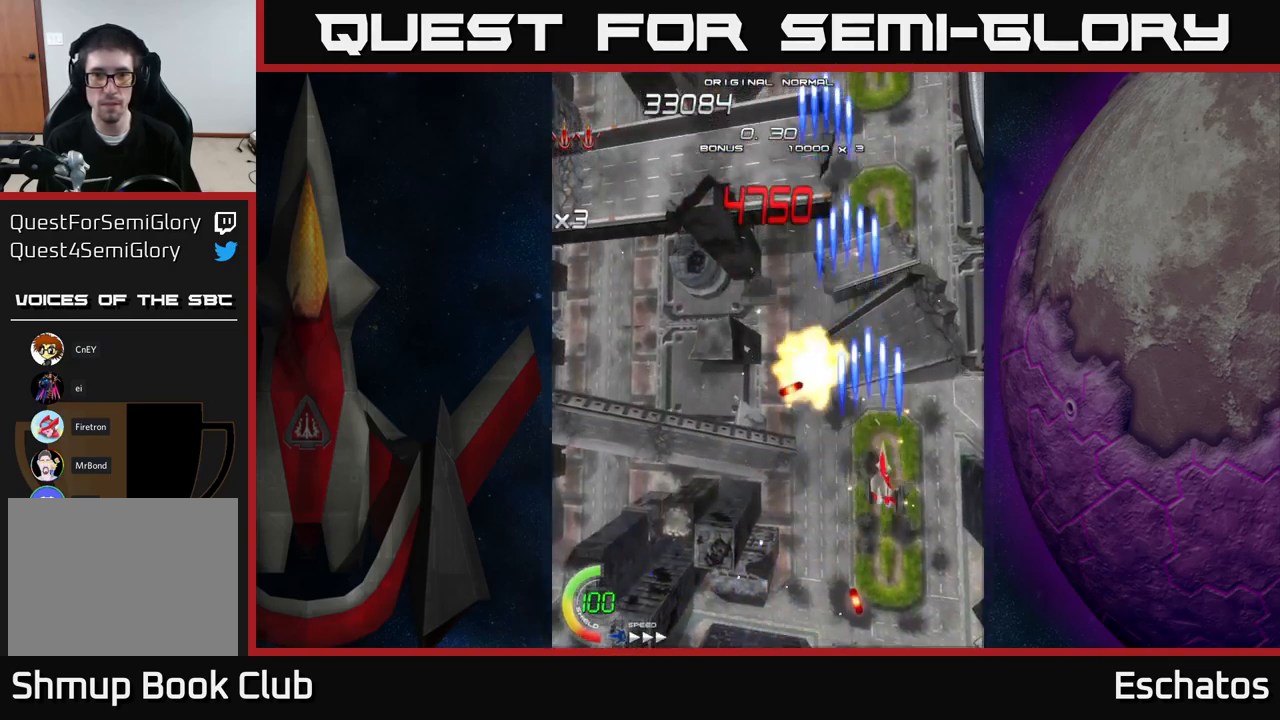
{"buttons": ["X", "DPAD_UP"], "right_stick": "center", "events": [[34, "DPAD_RIGHT", "up"], [34, "DPAD_UP", "down"], [184, "DPAD_LEFT", "down"], [467, "DPAD_LEFT", "up"]]}
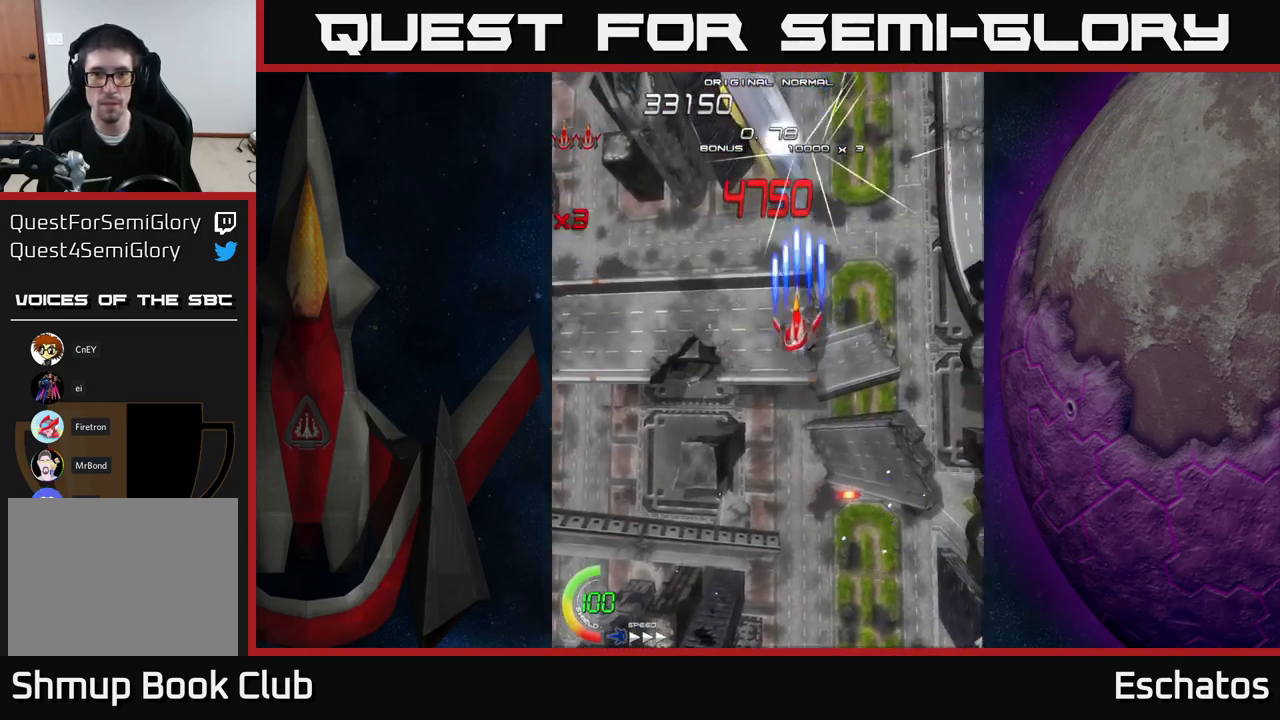
{"buttons": ["X"], "right_stick": "center", "events": [[67, "DPAD_UP", "up"], [283, "DPAD_LEFT", "down"], [350, "DPAD_LEFT", "up"]]}
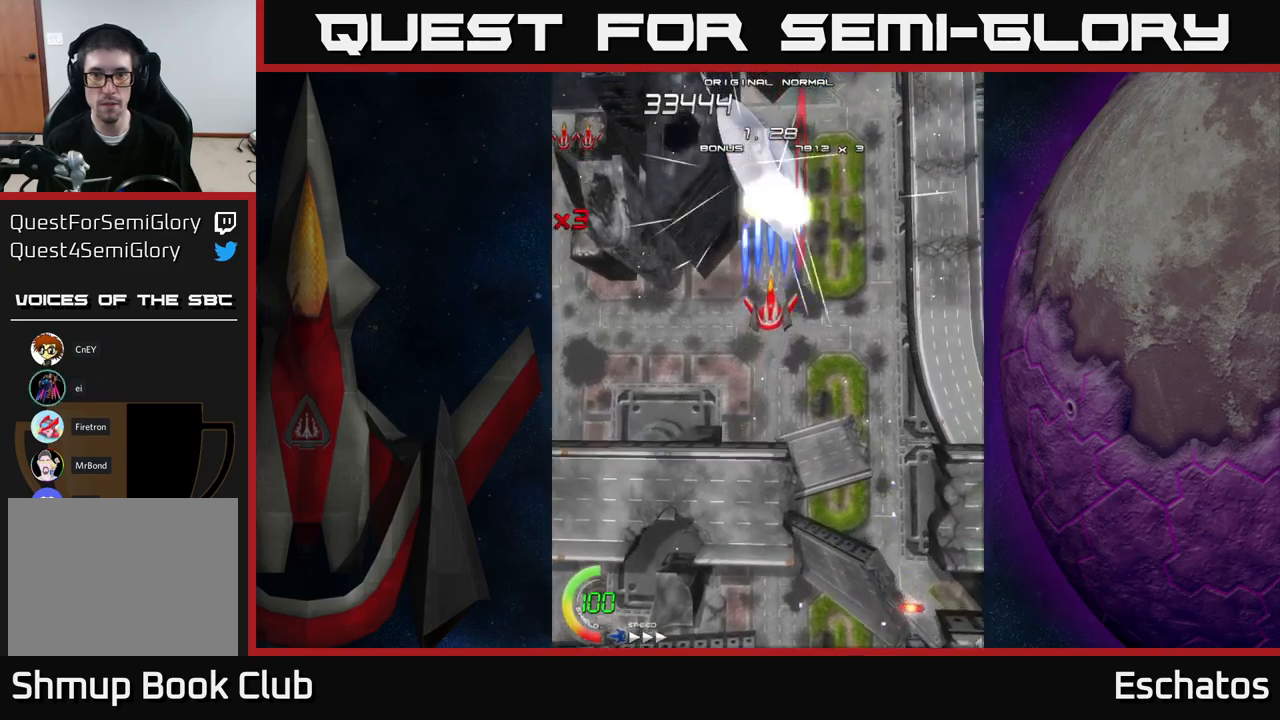
{"buttons": ["X"], "right_stick": "center", "events": []}
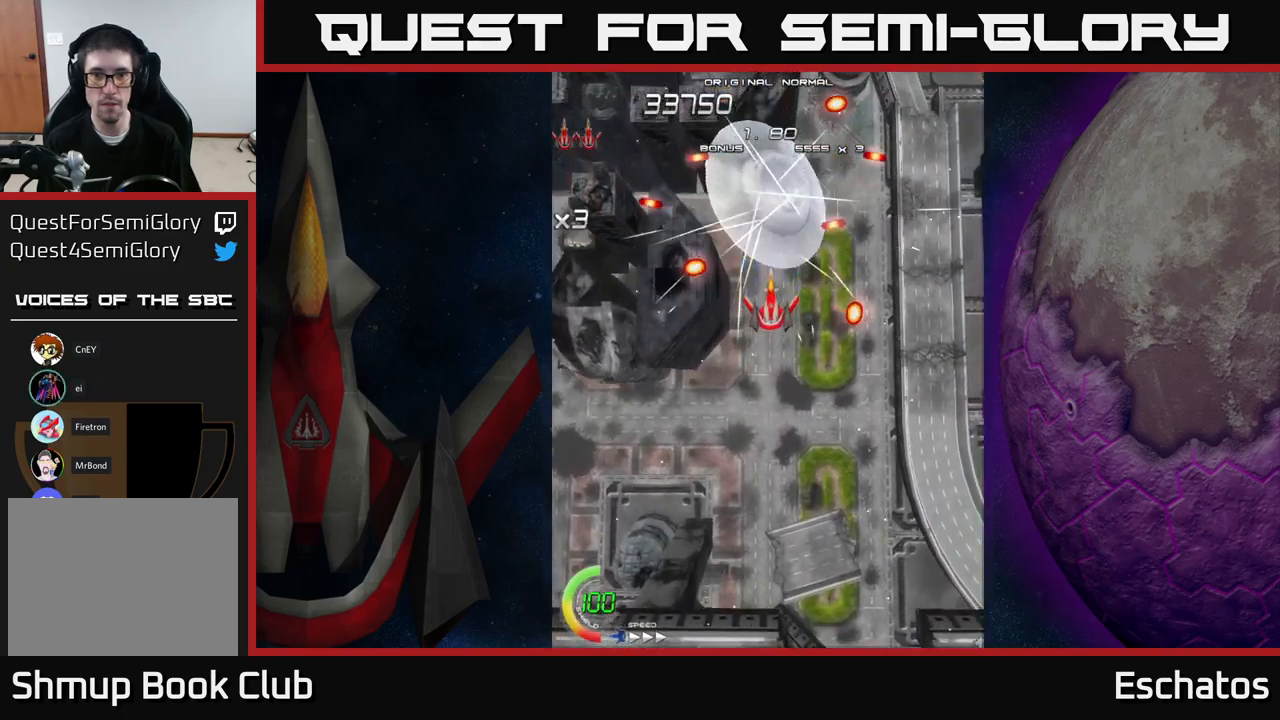
{"buttons": ["A", "DPAD_UP"], "right_stick": "center", "events": [[416, "A", "down"], [416, "DPAD_UP", "down"], [433, "X", "up"]]}
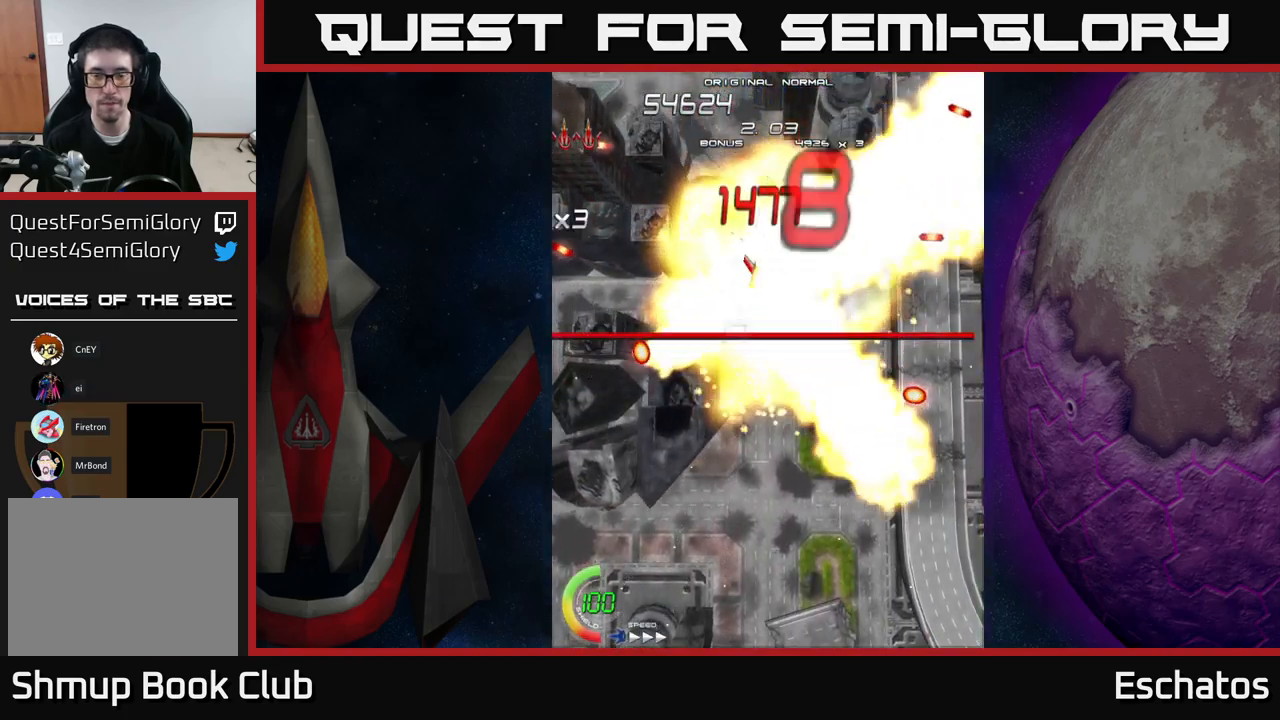
{"buttons": ["A", "DPAD_DOWN"], "right_stick": "center", "events": [[366, "DPAD_LEFT", "down"], [383, "DPAD_UP", "up"], [416, "DPAD_LEFT", "up"], [450, "DPAD_DOWN", "down"]]}
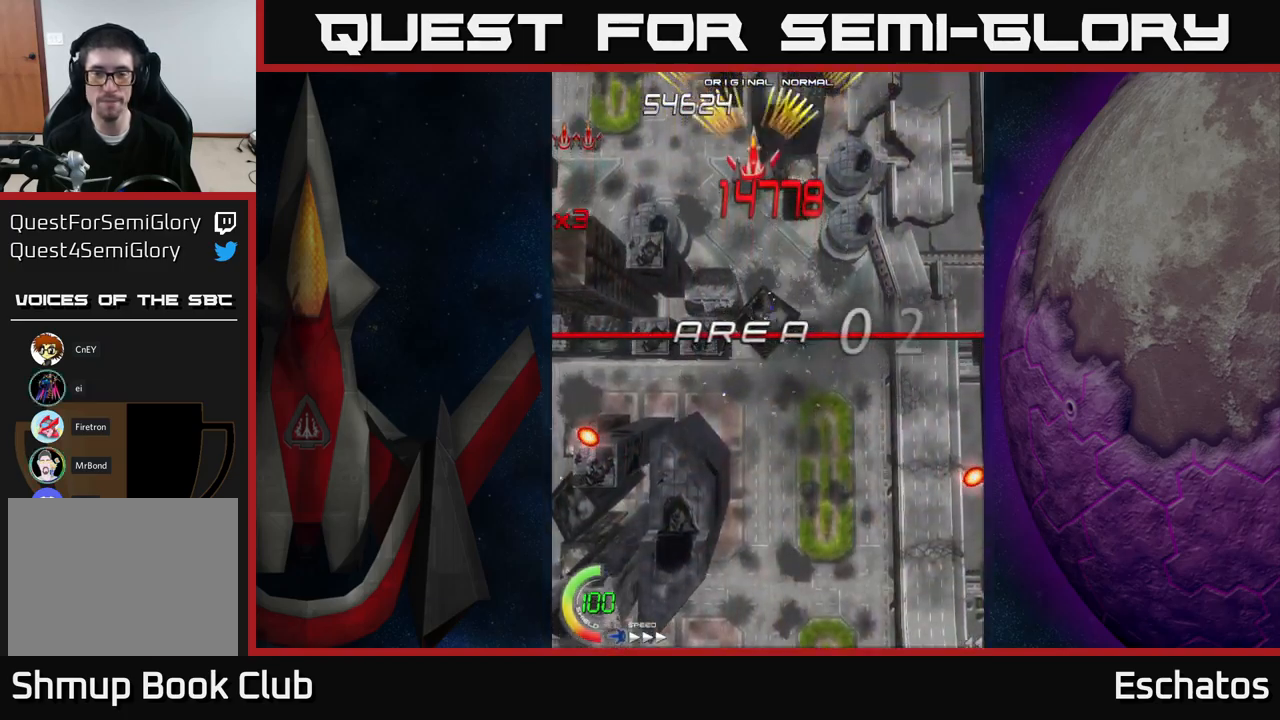
{"buttons": ["A"], "right_stick": "center", "events": [[50, "DPAD_RIGHT", "down"], [100, "DPAD_DOWN", "up"], [216, "DPAD_RIGHT", "up"], [266, "DPAD_LEFT", "down"], [500, "DPAD_LEFT", "up"]]}
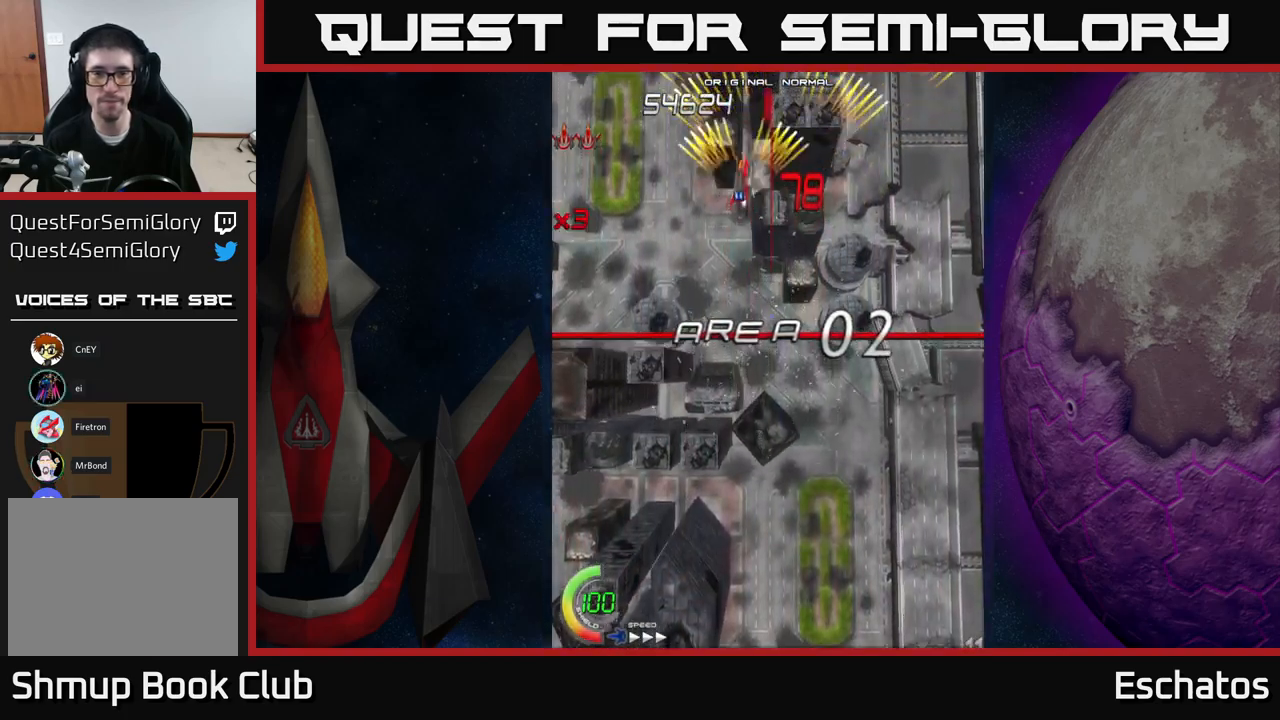
{"buttons": ["A", "DPAD_RIGHT"], "right_stick": "center", "events": [[33, "DPAD_RIGHT", "down"], [200, "DPAD_RIGHT", "up"], [250, "DPAD_LEFT", "down"], [433, "DPAD_LEFT", "up"], [466, "DPAD_DOWN", "down"], [483, "DPAD_DOWN", "up"], [483, "DPAD_RIGHT", "down"]]}
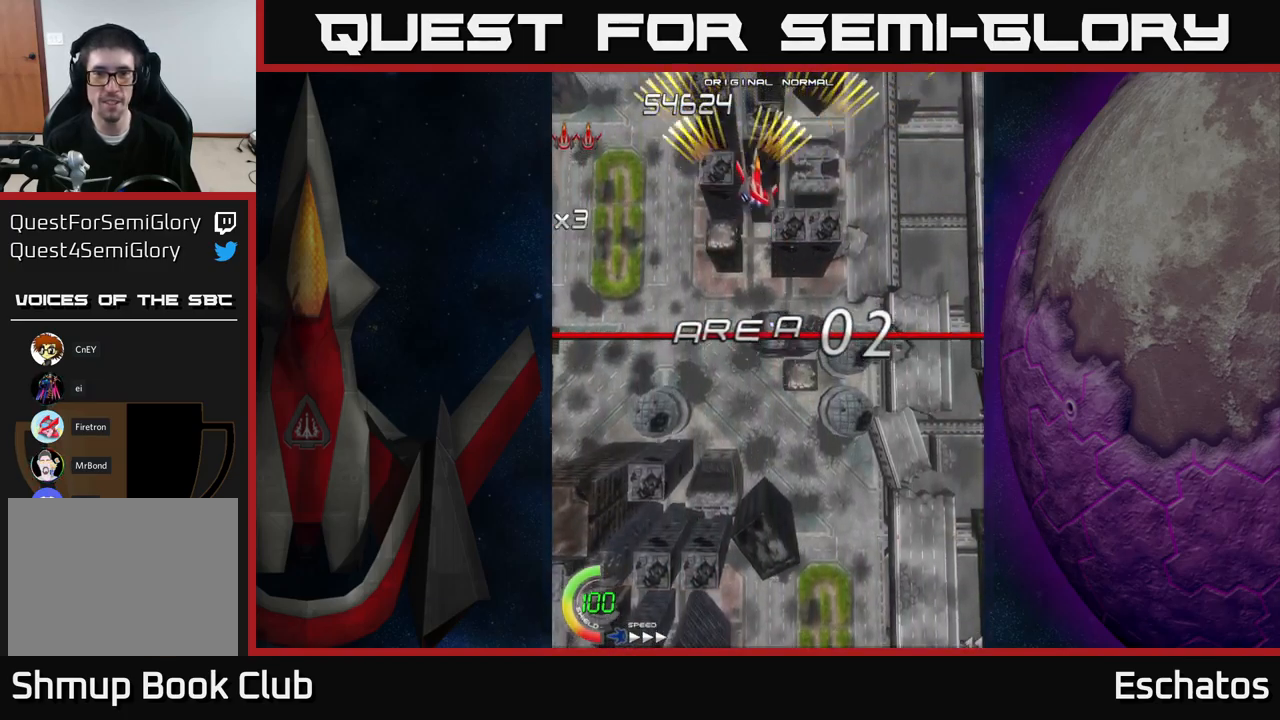
{"buttons": ["A", "DPAD_RIGHT"], "right_stick": "center", "events": [[200, "DPAD_RIGHT", "up"], [250, "DPAD_LEFT", "down"], [400, "DPAD_LEFT", "up"], [416, "DPAD_RIGHT", "down"]]}
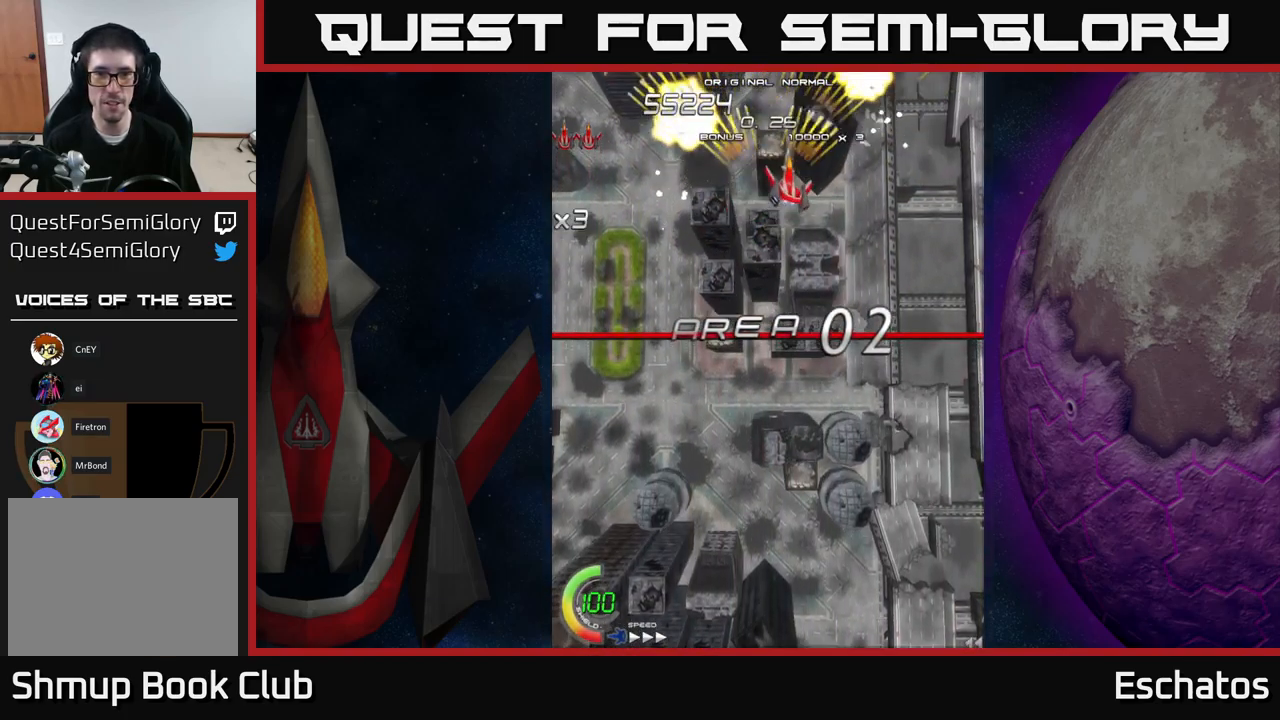
{"buttons": ["A", "DPAD_RIGHT"], "right_stick": "center", "events": [[133, "DPAD_RIGHT", "up"], [183, "DPAD_LEFT", "down"], [383, "DPAD_LEFT", "up"], [400, "DPAD_DOWN", "down"], [416, "DPAD_RIGHT", "down"], [433, "DPAD_DOWN", "up"]]}
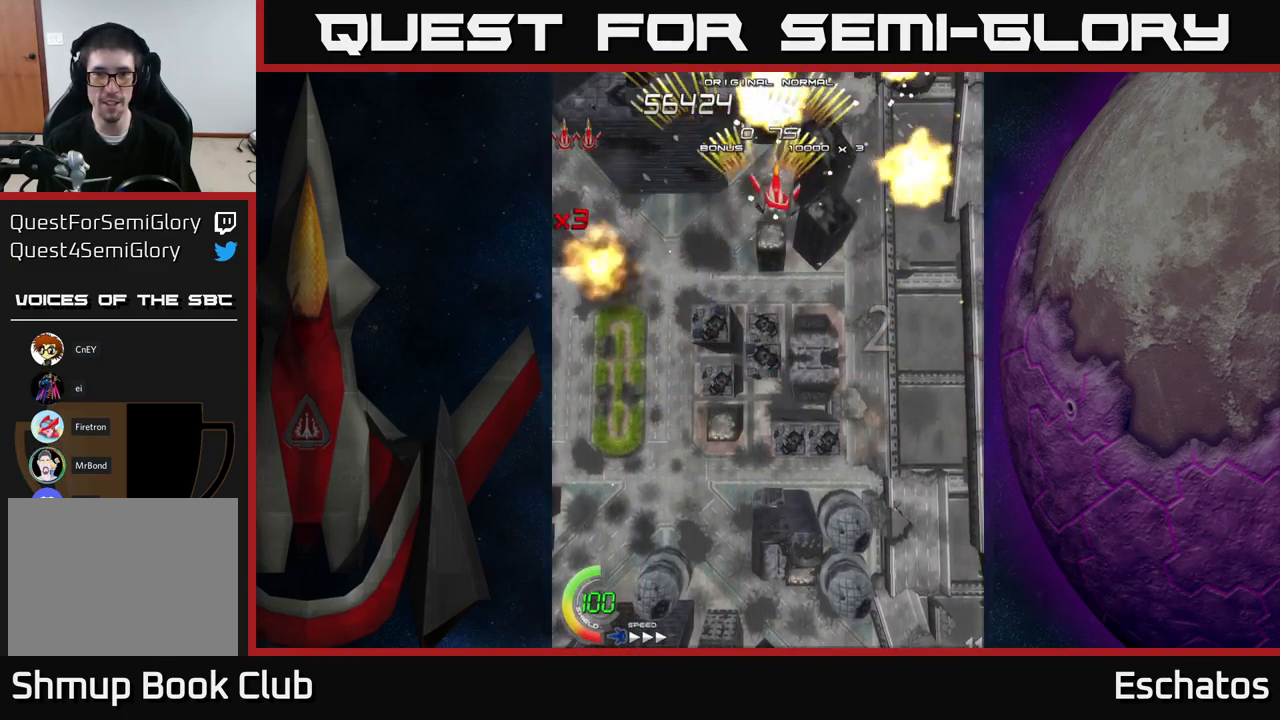
{"buttons": ["A", "DPAD_DOWN", "DPAD_RIGHT"], "right_stick": "center", "events": [[166, "DPAD_RIGHT", "up"], [216, "DPAD_LEFT", "down"], [466, "DPAD_LEFT", "up"], [483, "DPAD_DOWN", "down"], [500, "DPAD_RIGHT", "down"]]}